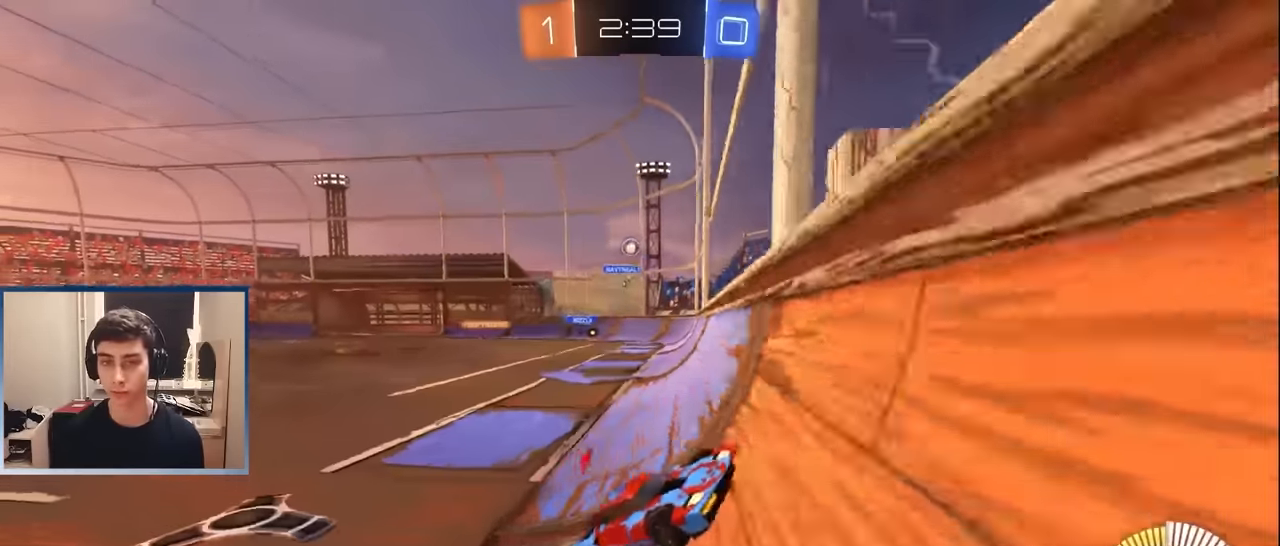
Gameplay with a controller (PlayStation layout); each line is a JSON object with the inputs held at the frame after it. "events" lists button and stick changes between this image and that frame as [ms after this image, input, new state], when the widget could be followed in between. Not read: R3 right_stick.
{"buttons": ["R2"], "left_stick": "right", "events": [[183, "R1", "down"], [433, "R1", "up"]]}
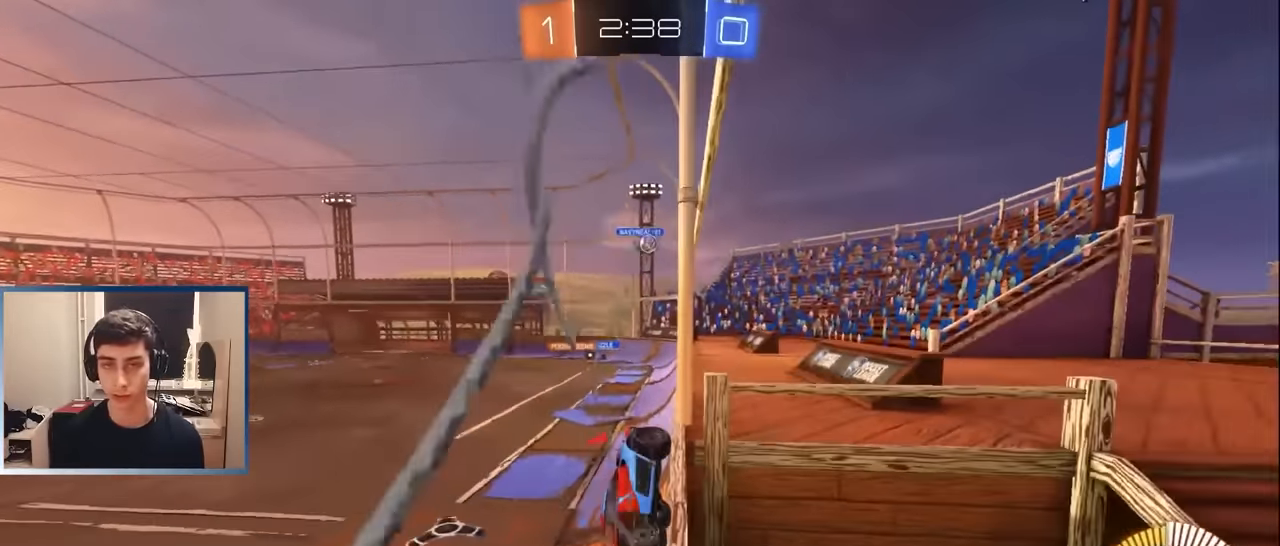
{"buttons": ["R2"], "left_stick": "down-left", "events": [[150, "left_stick", "center"], [233, "left_stick", "down-left"], [266, "R2", "up"], [283, "L2", "down"], [383, "L2", "up"], [400, "R2", "down"], [416, "left_stick", "center"], [500, "left_stick", "down-left"]]}
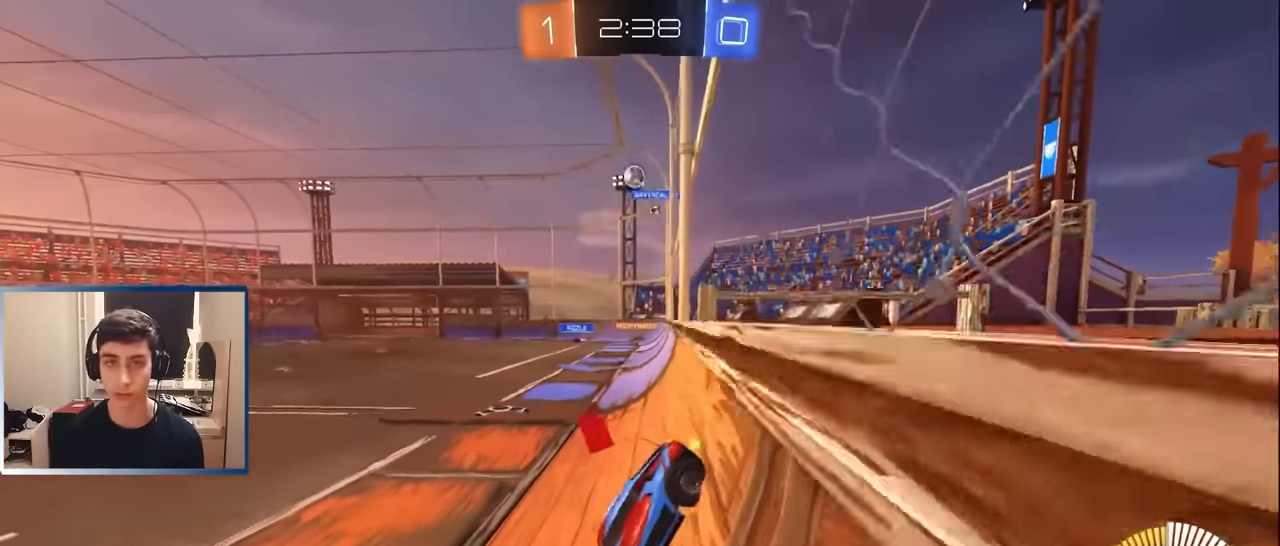
{"buttons": [], "left_stick": "center", "events": [[200, "left_stick", "center"], [250, "R2", "up"], [250, "left_stick", "right"], [366, "L2", "down"], [383, "left_stick", "center"], [433, "L2", "up"]]}
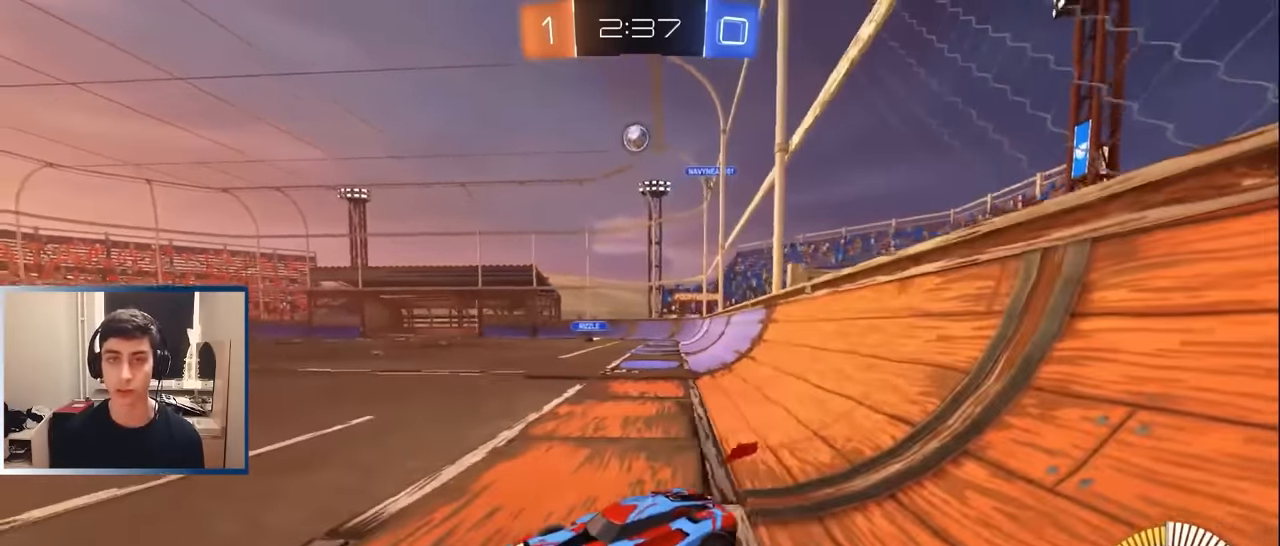
{"buttons": ["L1", "R2"], "left_stick": "down", "events": [[50, "CROSS", "down"], [50, "left_stick", "up-right"], [150, "CROSS", "up"], [183, "R2", "down"], [250, "L1", "down"], [250, "left_stick", "up-left"], [300, "left_stick", "down-left"], [366, "left_stick", "down"]]}
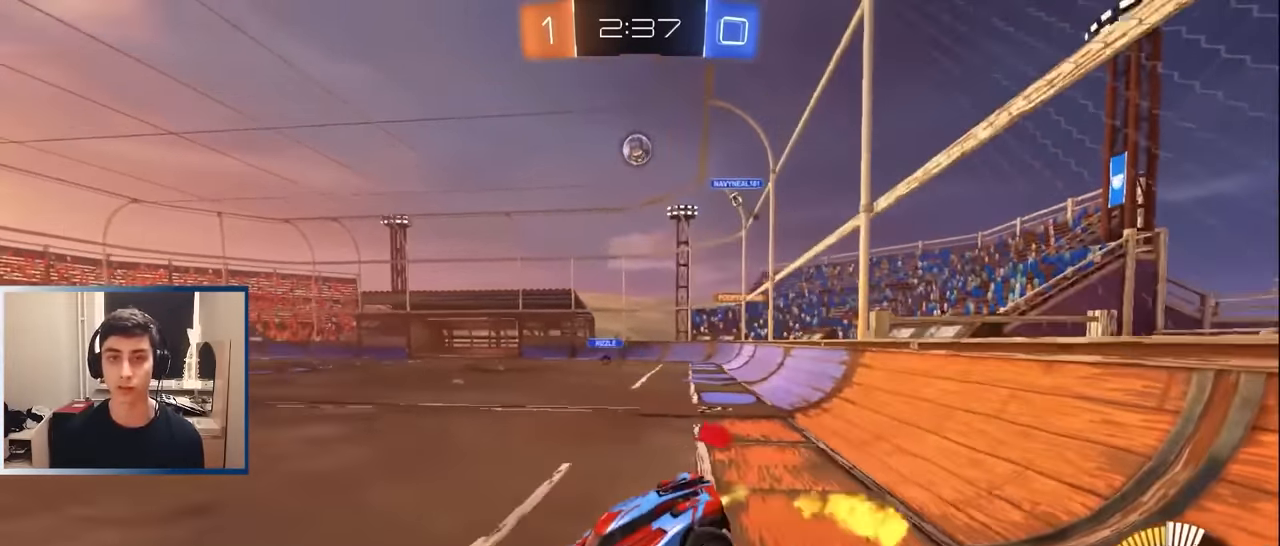
{"buttons": ["L1", "R2"], "left_stick": "center", "events": [[83, "L1", "up"], [183, "left_stick", "center"], [200, "L1", "down"], [300, "left_stick", "left"], [450, "left_stick", "center"]]}
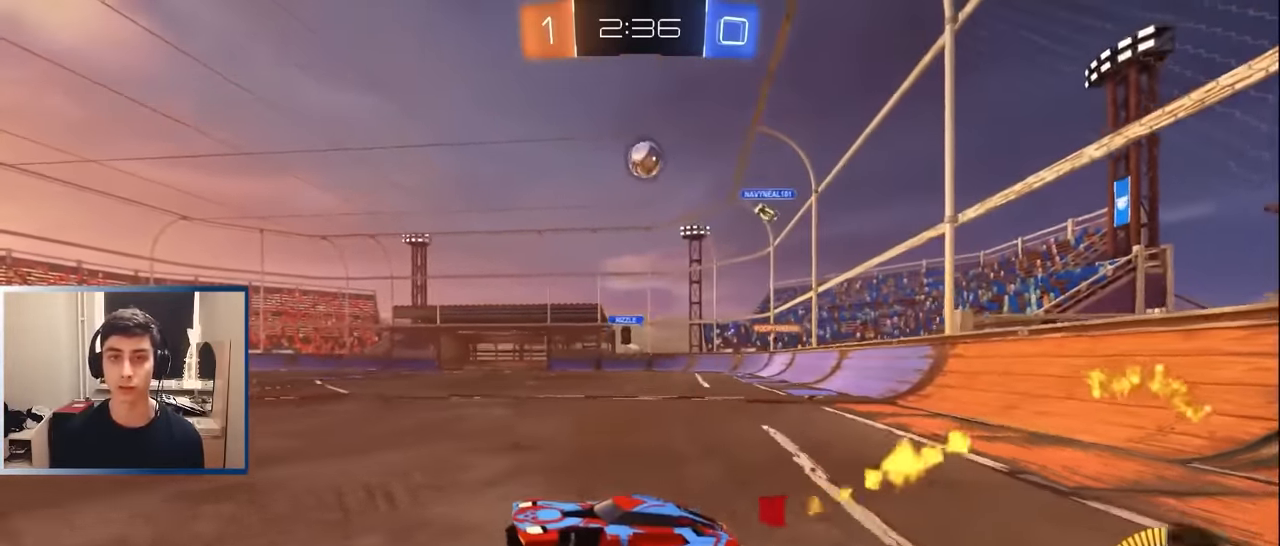
{"buttons": ["R2"], "left_stick": "left", "events": [[50, "left_stick", "left"], [266, "left_stick", "center"], [433, "L1", "up"], [433, "left_stick", "left"]]}
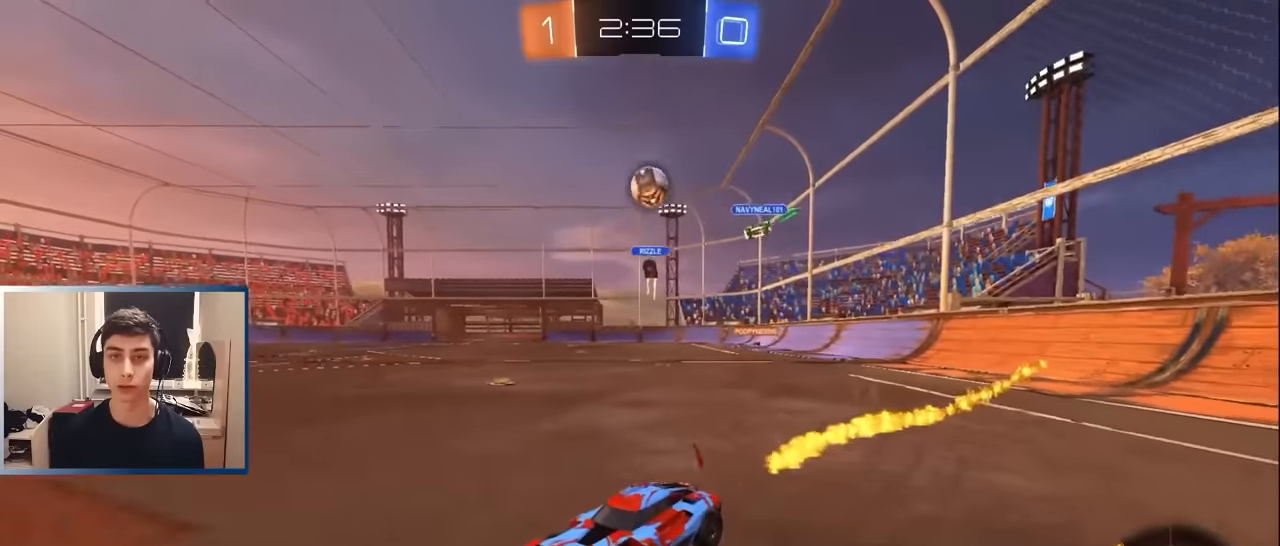
{"buttons": ["L2"], "left_stick": "right", "events": [[17, "left_stick", "center"], [217, "left_stick", "right"], [300, "left_stick", "center"], [417, "R2", "up"], [433, "R1", "down"], [450, "left_stick", "right"], [500, "L2", "down"], [500, "R1", "up"]]}
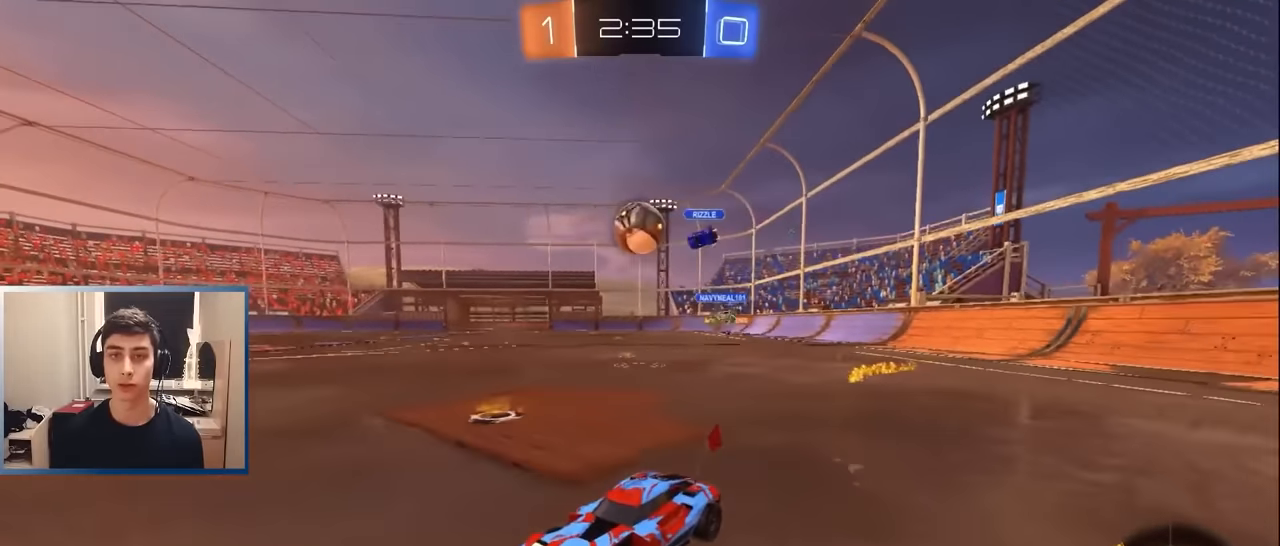
{"buttons": ["L1", "R1"], "left_stick": "right", "events": [[150, "L2", "up"], [183, "left_stick", "center"], [367, "CROSS", "down"], [367, "R1", "down"], [417, "CROSS", "up"], [467, "L1", "down"], [467, "left_stick", "right"]]}
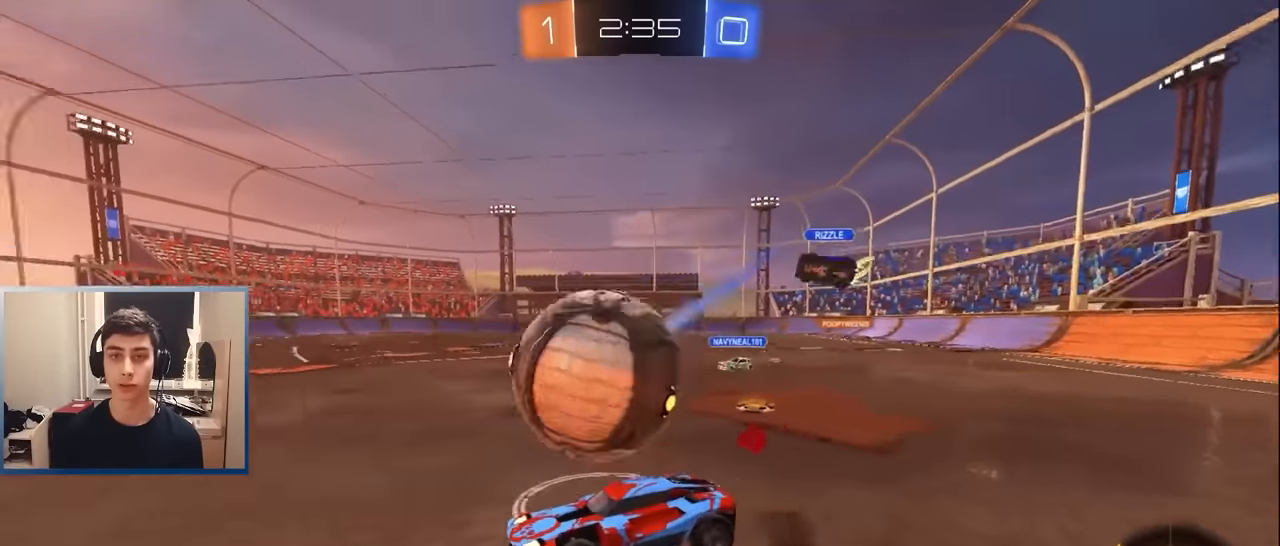
{"buttons": ["TRIANGLE", "L1", "R1", "R2"], "left_stick": "up-right", "events": [[50, "CROSS", "down"], [67, "R2", "down"], [117, "left_stick", "up-right"], [150, "CROSS", "up"], [417, "TRIANGLE", "down"]]}
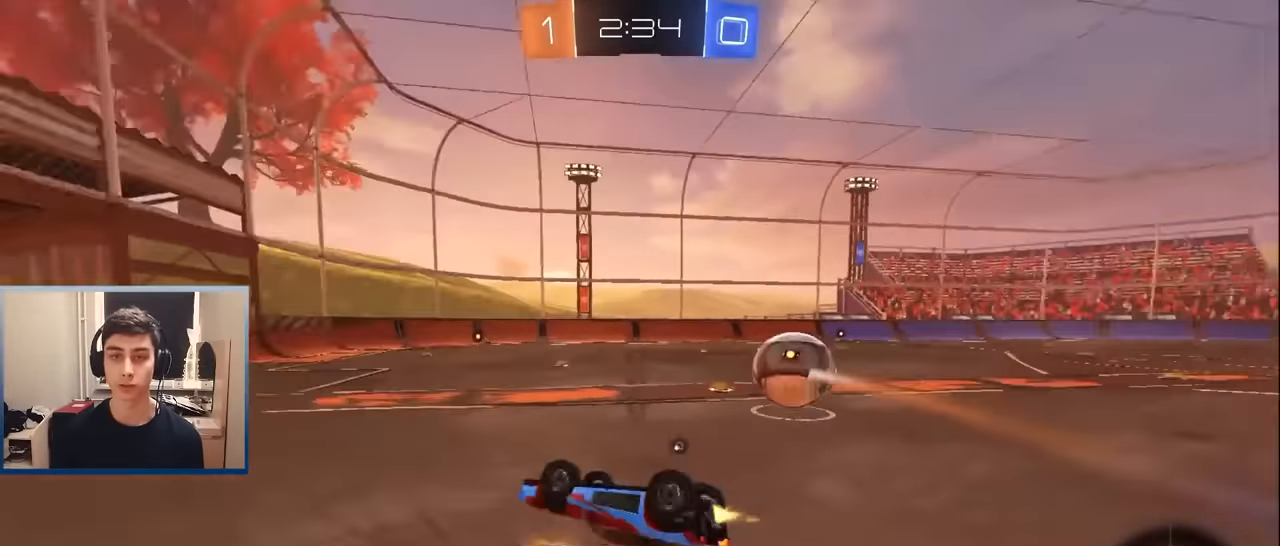
{"buttons": ["TRIANGLE", "L1", "R2"], "left_stick": "right", "events": [[33, "TRIANGLE", "up"], [150, "TRIANGLE", "down"], [217, "left_stick", "down-right"], [250, "R1", "up"], [250, "TRIANGLE", "up"], [317, "left_stick", "center"], [500, "TRIANGLE", "down"], [500, "left_stick", "right"]]}
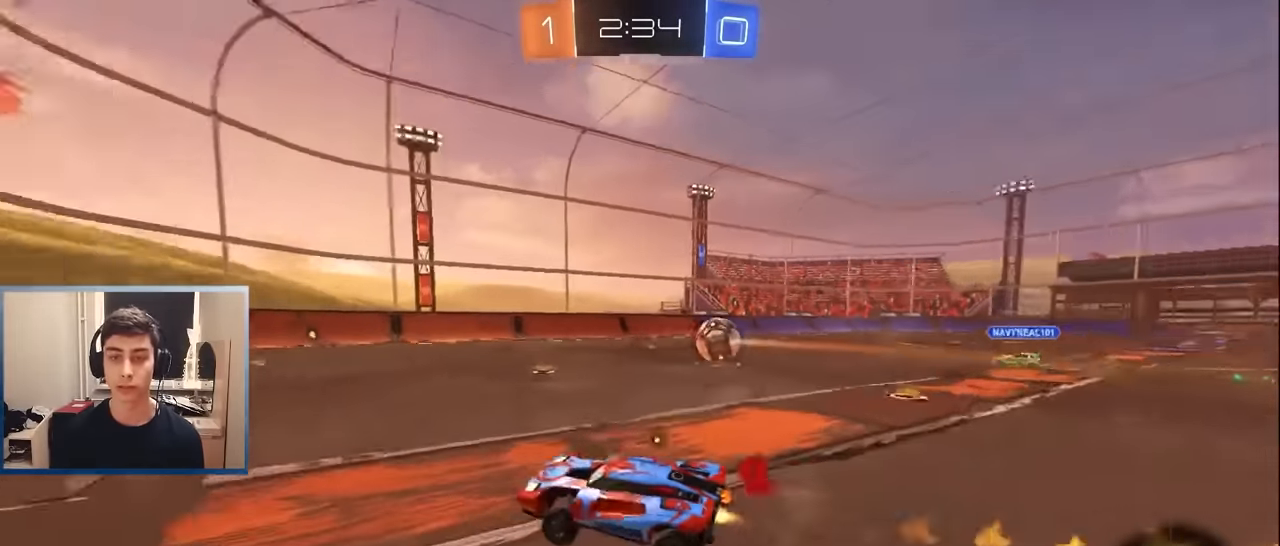
{"buttons": ["TRIANGLE", "L1", "R2"], "left_stick": "center", "events": [[100, "TRIANGLE", "up"], [233, "left_stick", "center"], [417, "TRIANGLE", "down"]]}
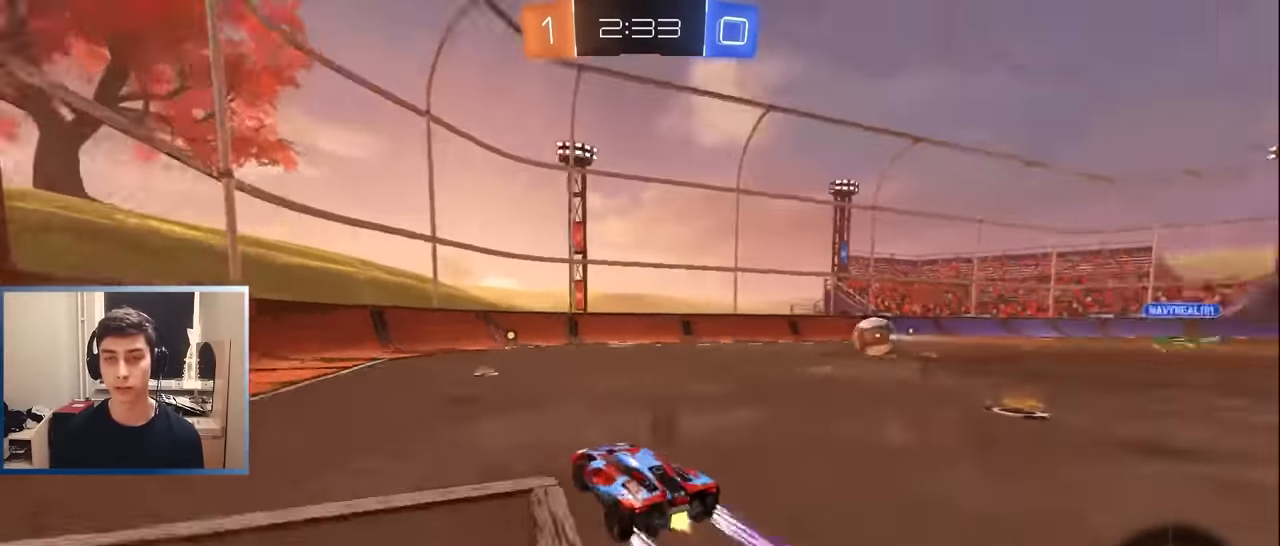
{"buttons": ["L1", "R2"], "left_stick": "center", "events": [[17, "TRIANGLE", "up"], [67, "L1", "up"], [233, "left_stick", "right"], [250, "L1", "down"], [383, "L1", "up"], [417, "left_stick", "center"], [483, "L1", "down"]]}
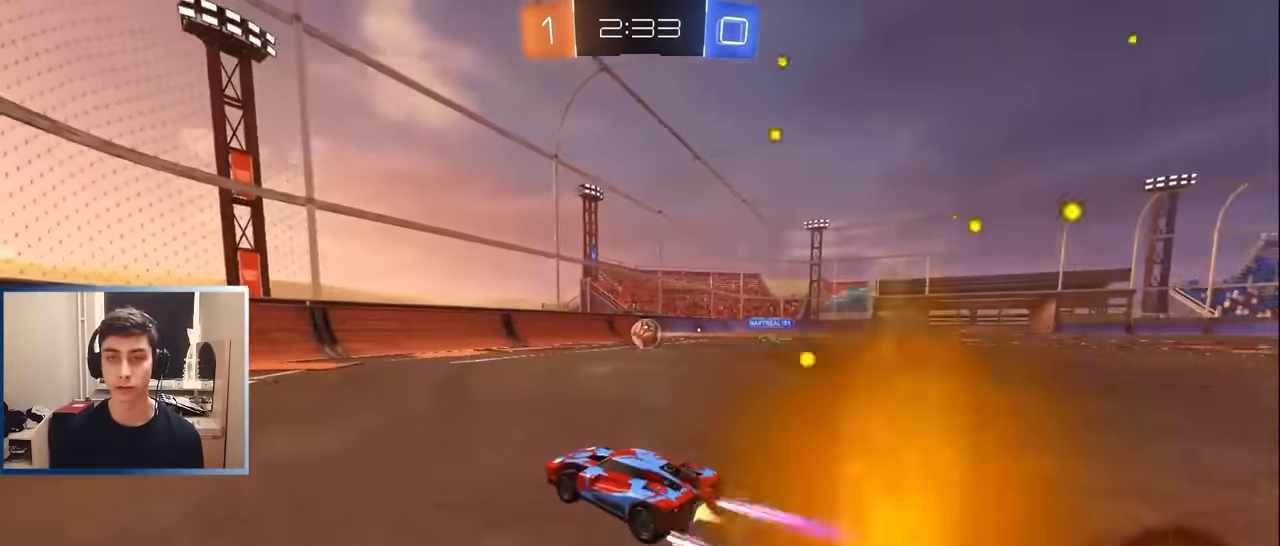
{"buttons": ["R2"], "left_stick": "left", "events": [[67, "left_stick", "right"], [117, "L1", "up"], [183, "left_stick", "left"], [217, "R1", "down"], [300, "L1", "down"], [333, "R1", "up"], [433, "L1", "up"]]}
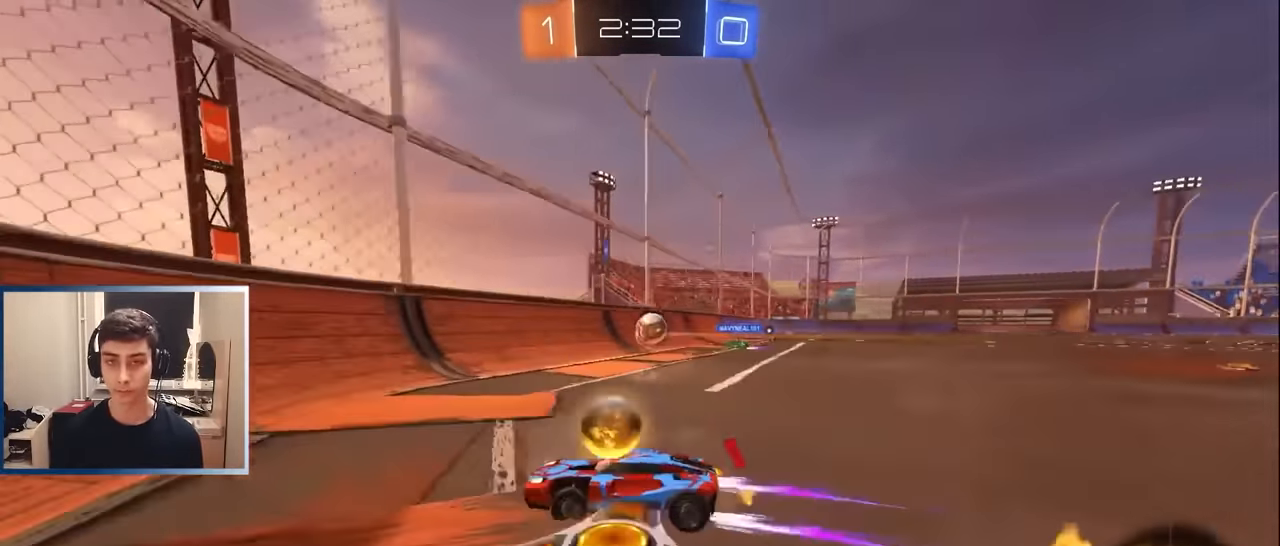
{"buttons": ["R2"], "left_stick": "center", "events": [[50, "L2", "down"], [67, "R2", "up"], [167, "R2", "down"], [183, "L2", "up"], [367, "left_stick", "center"]]}